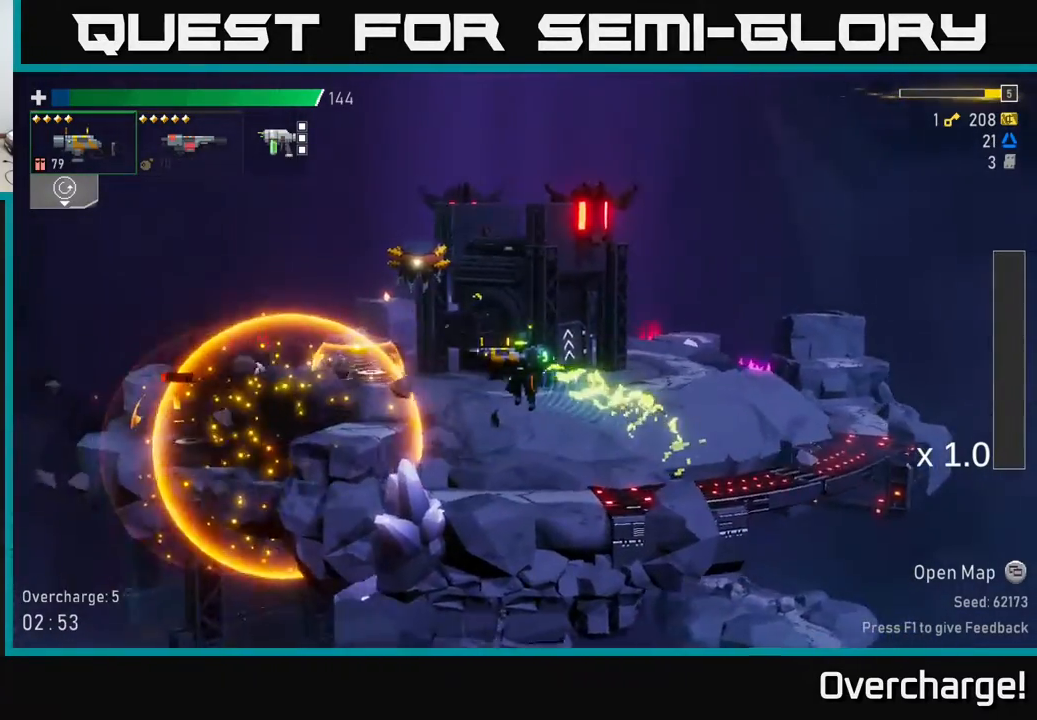
Gameplay with a controller (Xbox layout); each line is a JSON object with the inputs held at the frame after it. "events" lists button and stick changes between this image and that frame as [ms after this image, input, new state], when the widget could be followed in between. Not read: right_stick.
{"buttons": [], "left_stick": "down-left", "events": [[150, "X", "up"], [417, "left_stick", "down-left"]]}
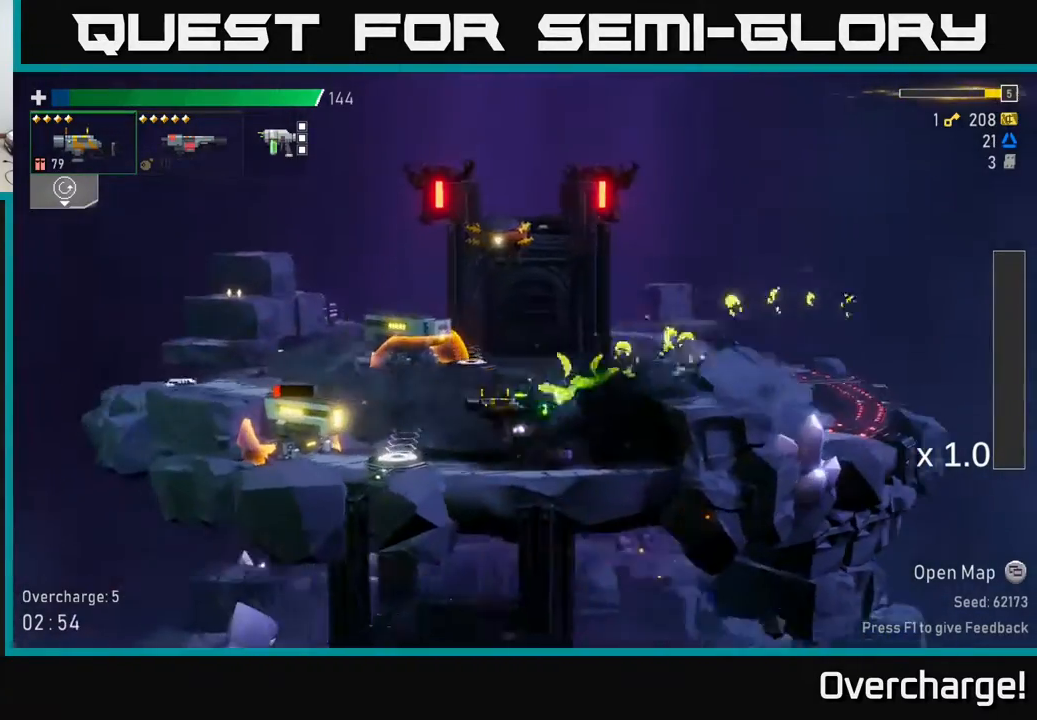
{"buttons": ["Y"], "left_stick": "left", "events": [[67, "R2", "down"], [167, "R2", "up"], [167, "left_stick", "left"], [483, "Y", "down"]]}
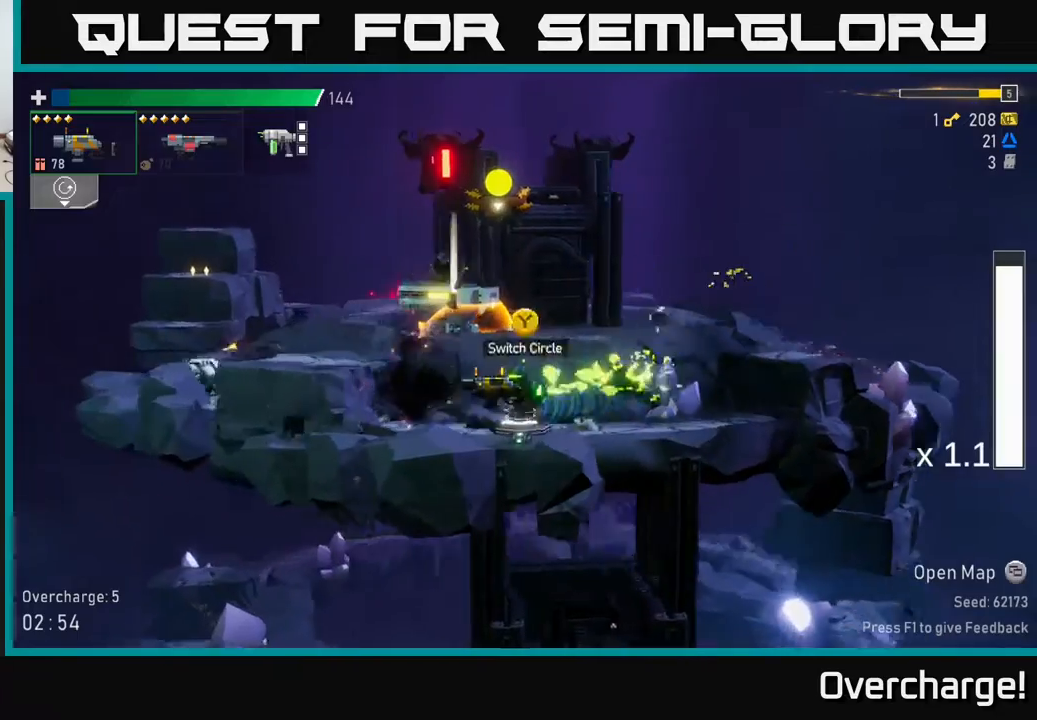
{"buttons": [], "left_stick": "right", "events": [[83, "Y", "up"], [267, "left_stick", "right"], [350, "left_stick", "left"], [400, "Y", "down"], [483, "Y", "up"], [500, "left_stick", "right"]]}
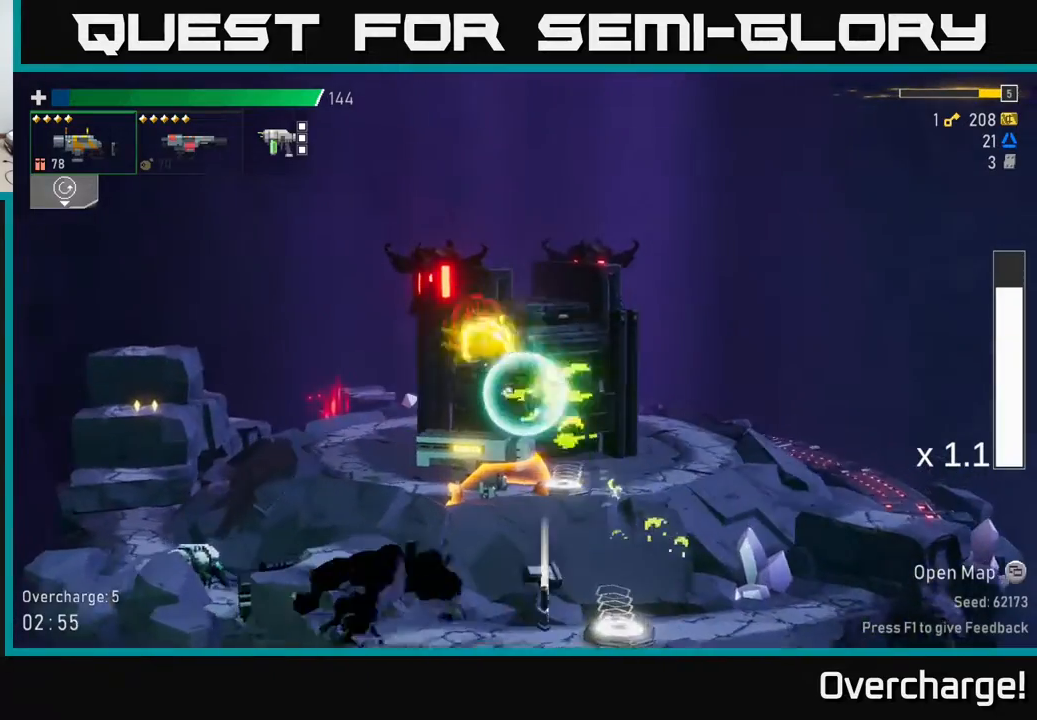
{"buttons": ["A"], "left_stick": "right", "events": [[417, "A", "down"]]}
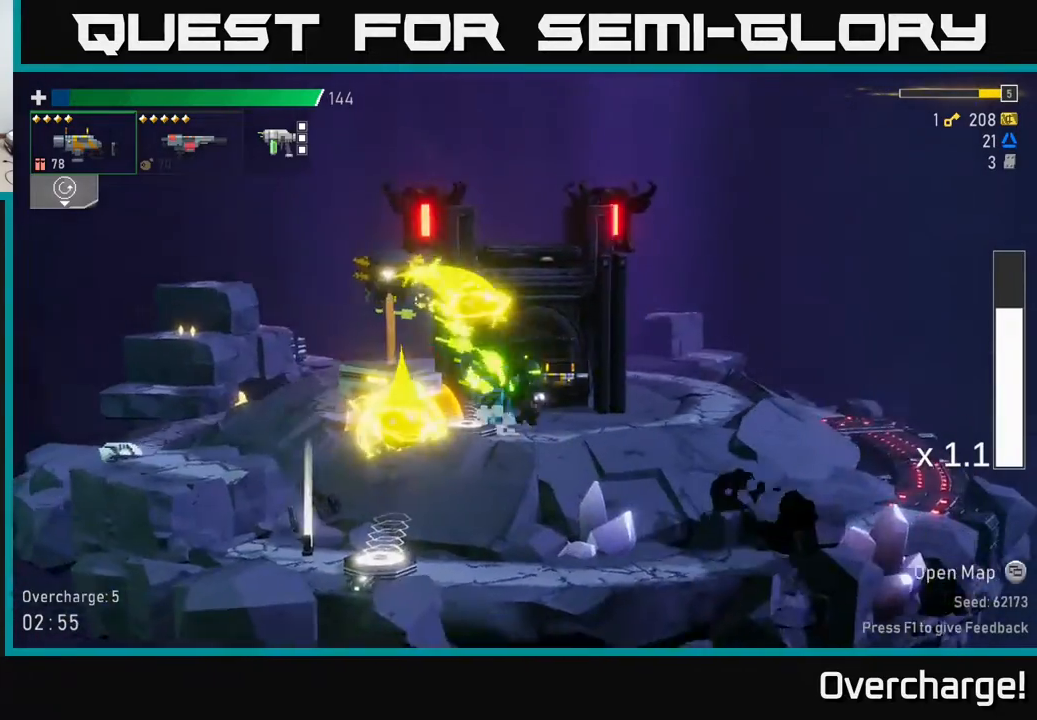
{"buttons": [], "left_stick": "right", "events": [[133, "A", "up"], [133, "left_stick", "left"], [183, "R2", "down"], [300, "R2", "up"], [300, "left_stick", "center"], [400, "left_stick", "right"]]}
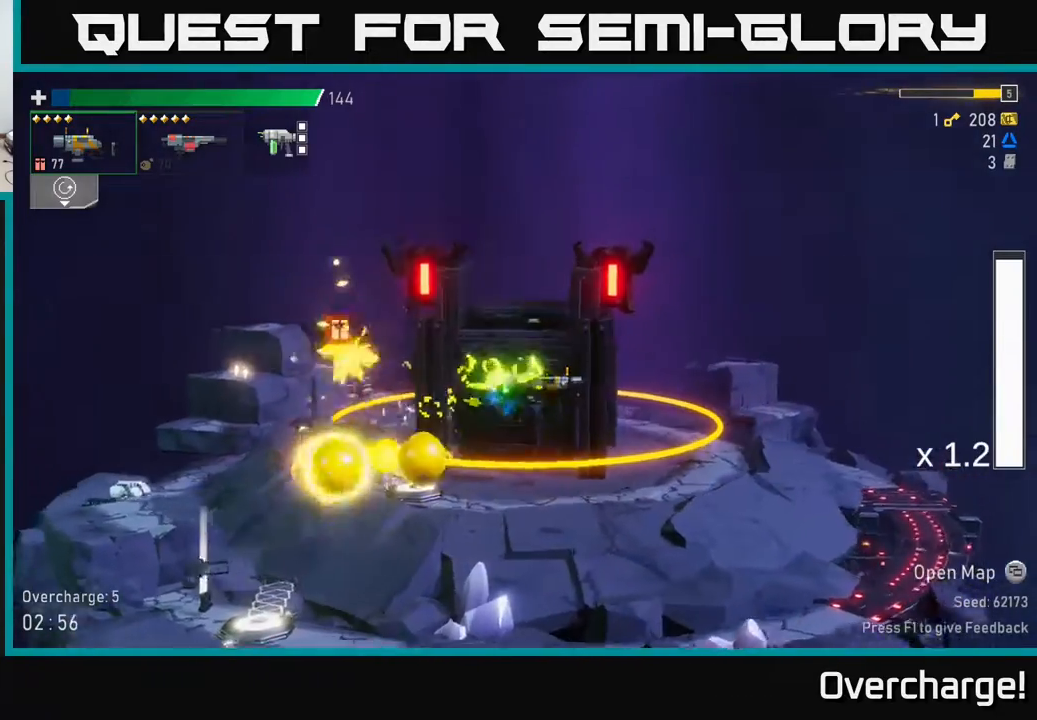
{"buttons": ["A"], "left_stick": "center", "events": [[350, "A", "down"], [467, "left_stick", "center"]]}
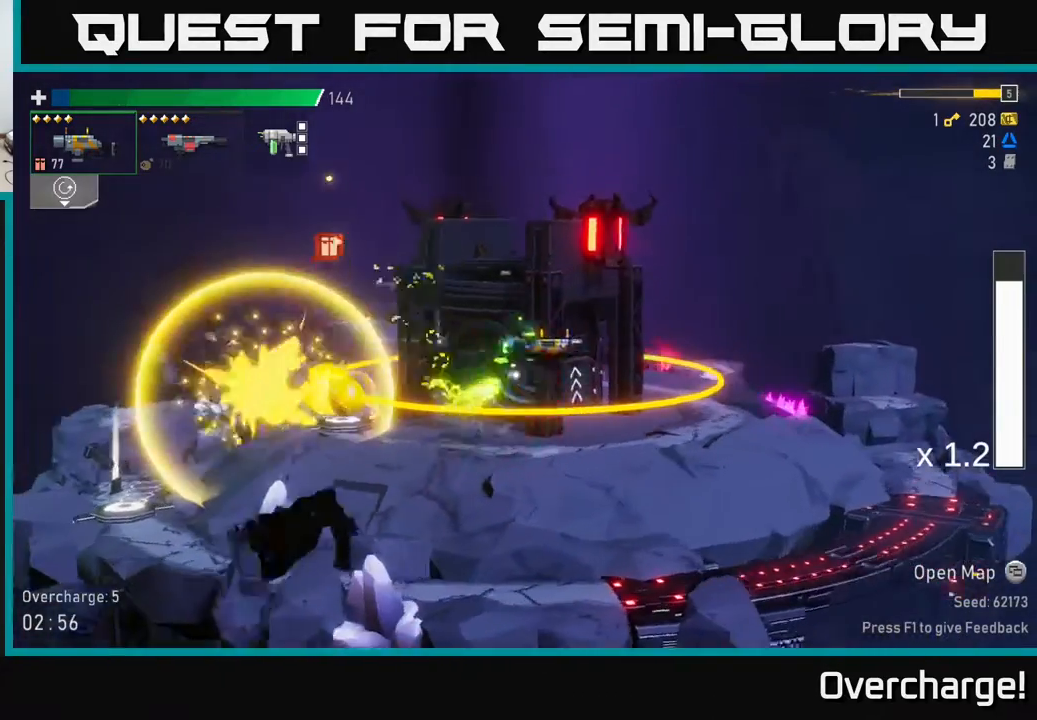
{"buttons": ["A"], "left_stick": "left", "events": [[17, "left_stick", "left"], [83, "A", "up"], [217, "A", "down"]]}
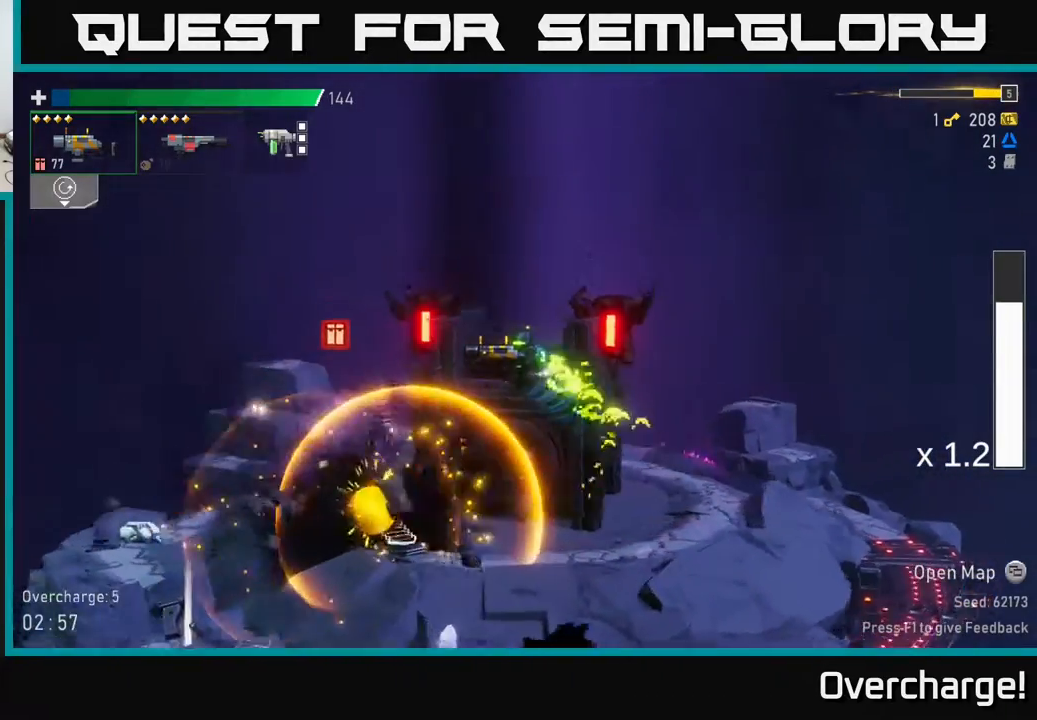
{"buttons": [], "left_stick": "up-right", "events": [[133, "X", "down"], [167, "A", "up"], [250, "X", "up"], [417, "left_stick", "center"], [467, "left_stick", "up-right"]]}
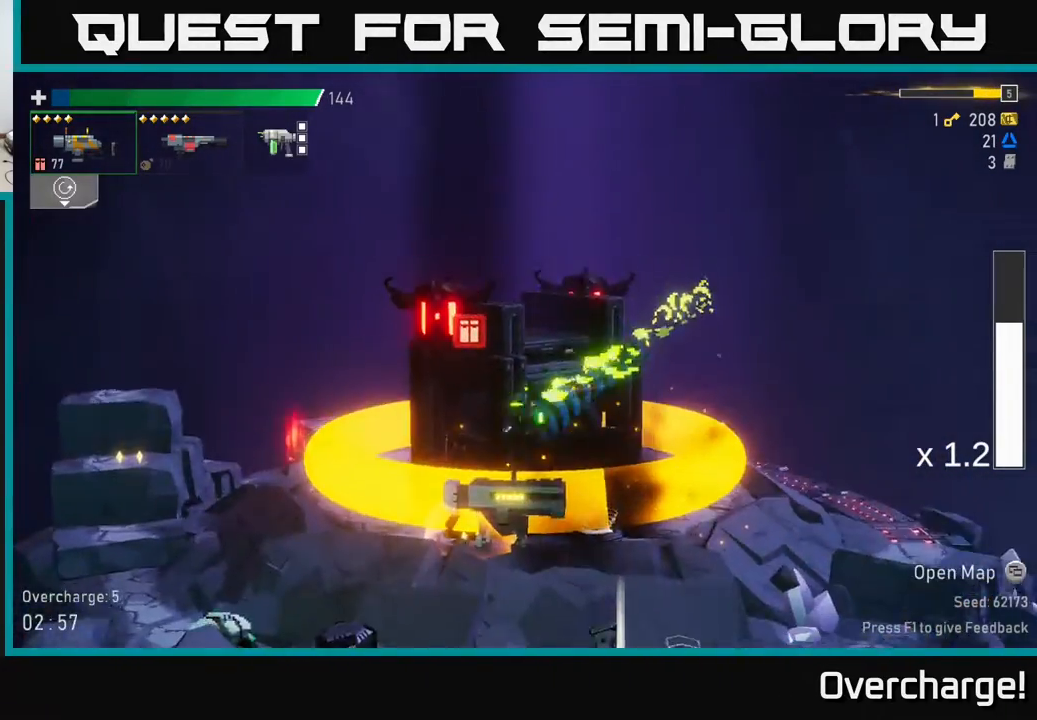
{"buttons": [], "left_stick": "left", "events": [[50, "left_stick", "left"]]}
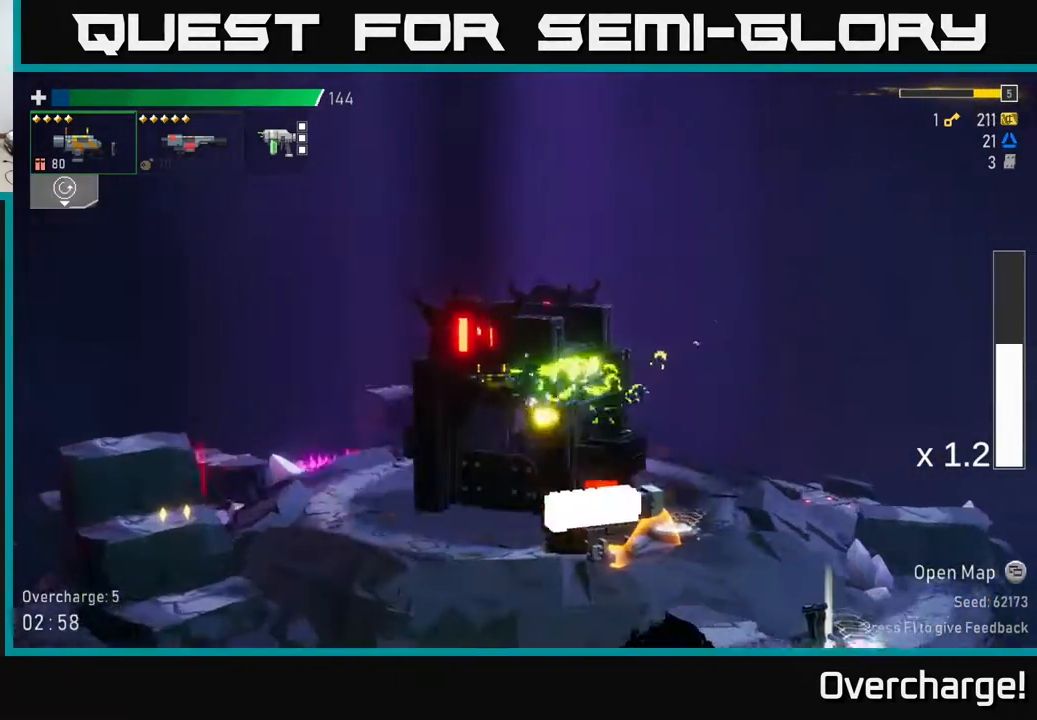
{"buttons": ["R2"], "left_stick": "center", "events": [[300, "left_stick", "right"], [383, "R2", "down"], [467, "left_stick", "center"]]}
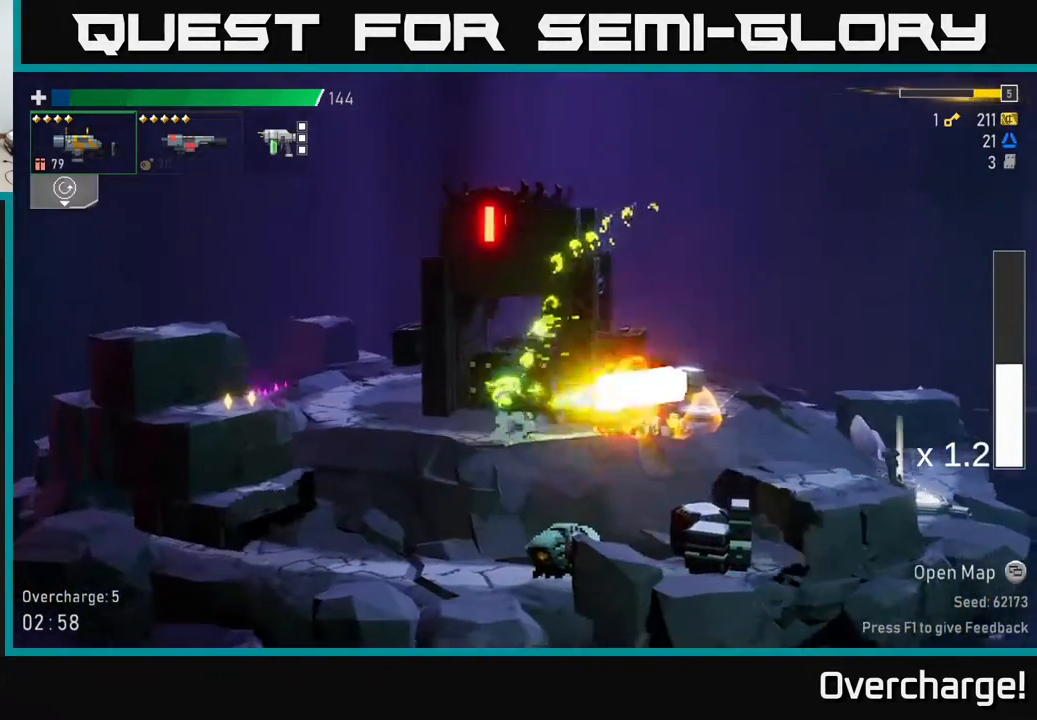
{"buttons": [], "left_stick": "center", "events": [[33, "R2", "up"], [267, "left_stick", "right"], [300, "R2", "down"], [450, "R2", "up"], [467, "left_stick", "center"]]}
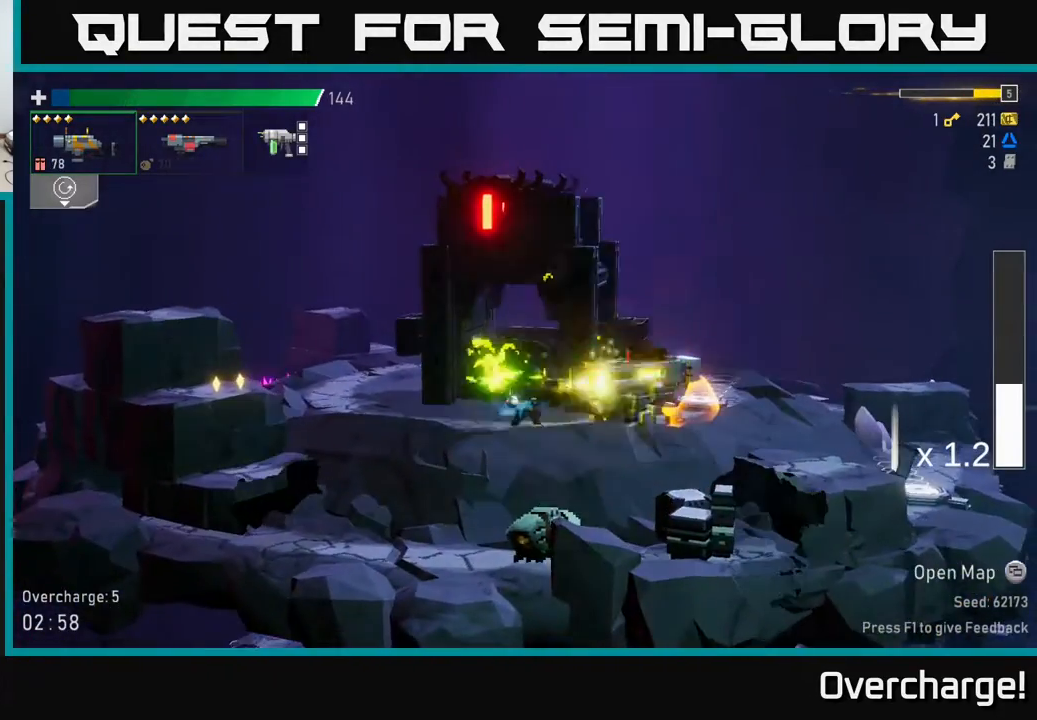
{"buttons": ["X"], "left_stick": "right", "events": [[150, "left_stick", "right"], [217, "R2", "down"], [400, "R2", "up"], [433, "X", "down"]]}
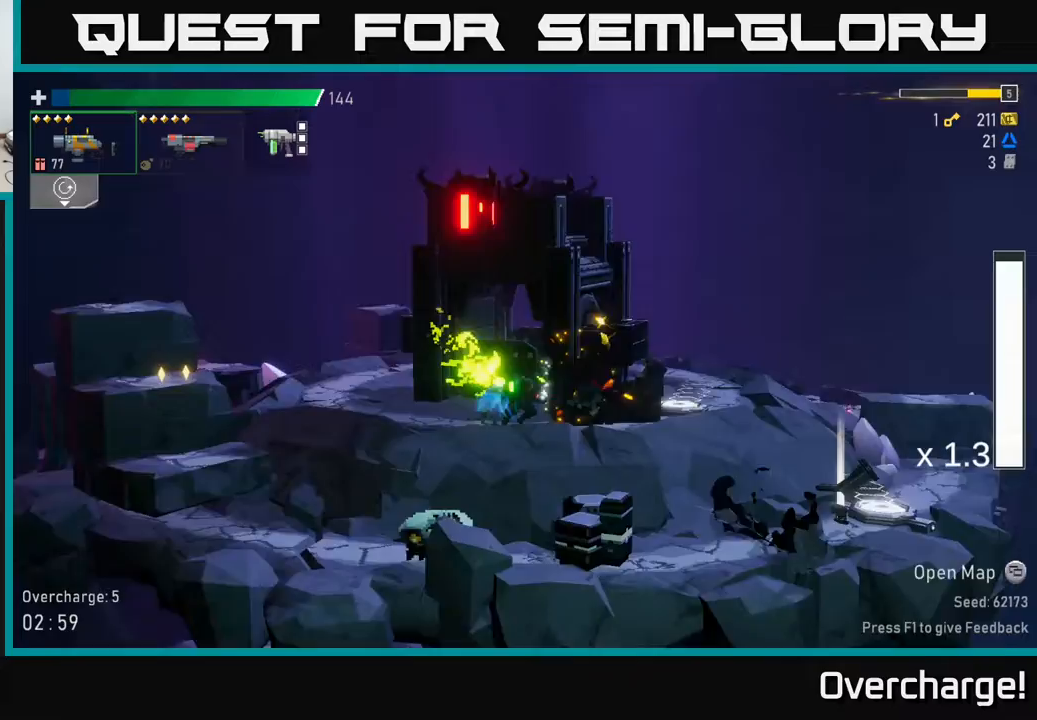
{"buttons": [], "left_stick": "up-left", "events": [[100, "X", "up"], [283, "Y", "down"], [383, "Y", "up"], [450, "left_stick", "center"], [500, "left_stick", "up-left"]]}
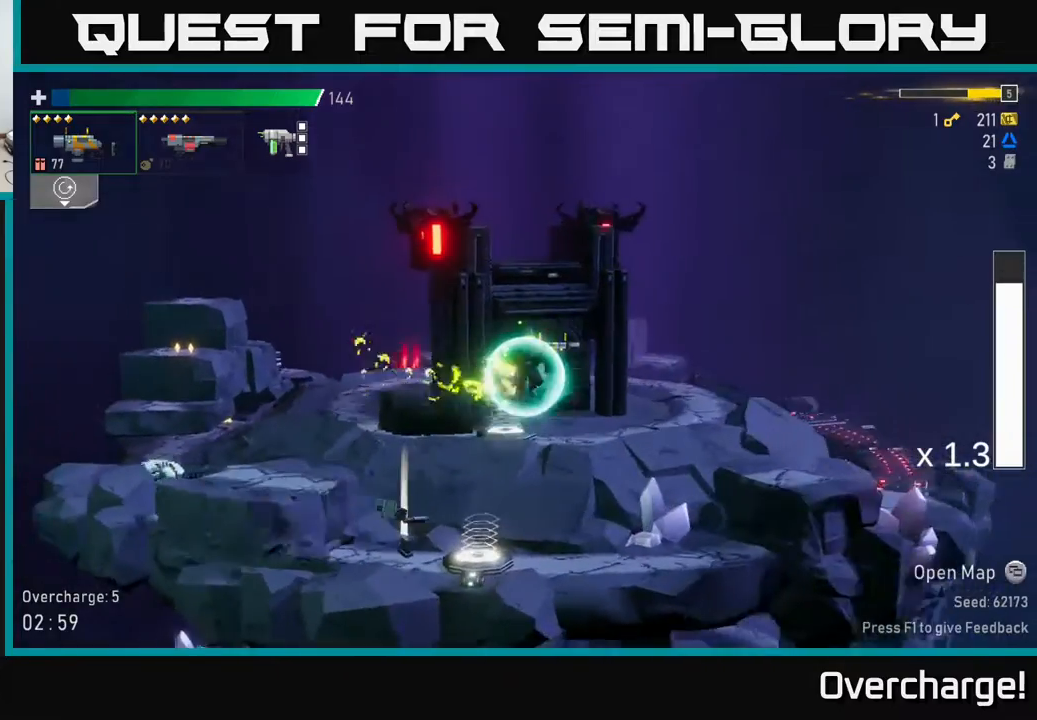
{"buttons": [], "left_stick": "down", "events": [[17, "left_stick", "left"], [133, "left_stick", "center"], [333, "left_stick", "left"], [450, "left_stick", "down"]]}
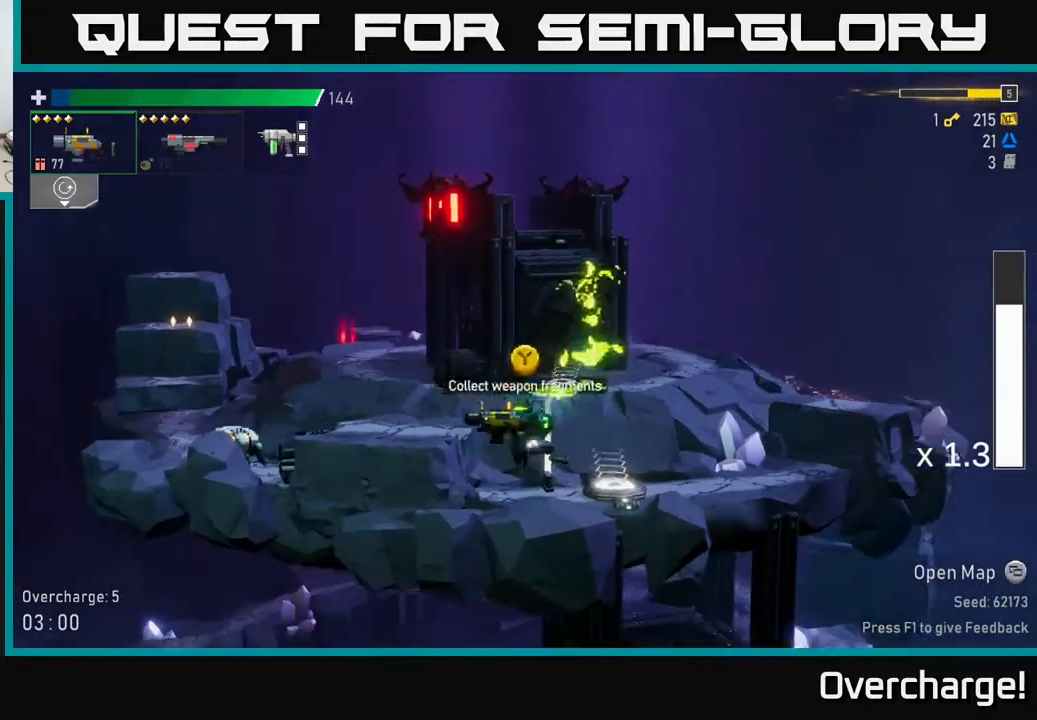
{"buttons": ["X"], "left_stick": "left", "events": [[33, "Y", "down"], [33, "left_stick", "center"], [133, "Y", "up"], [317, "A", "down"], [333, "left_stick", "left"], [500, "A", "up"], [500, "X", "down"]]}
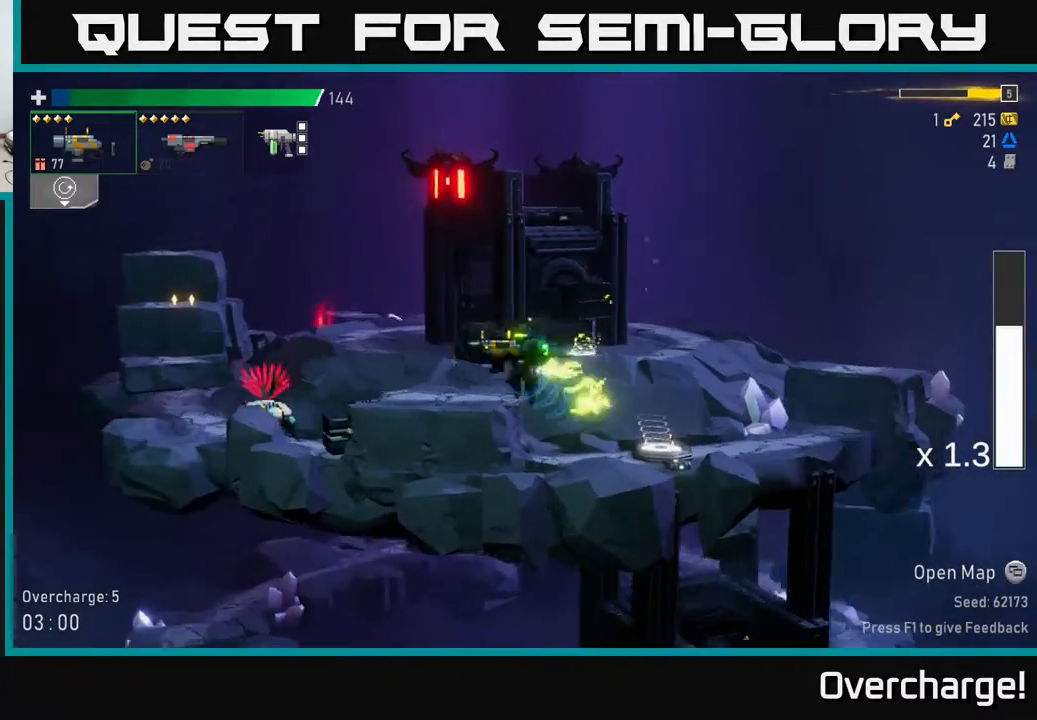
{"buttons": [], "left_stick": "left", "events": [[167, "X", "up"]]}
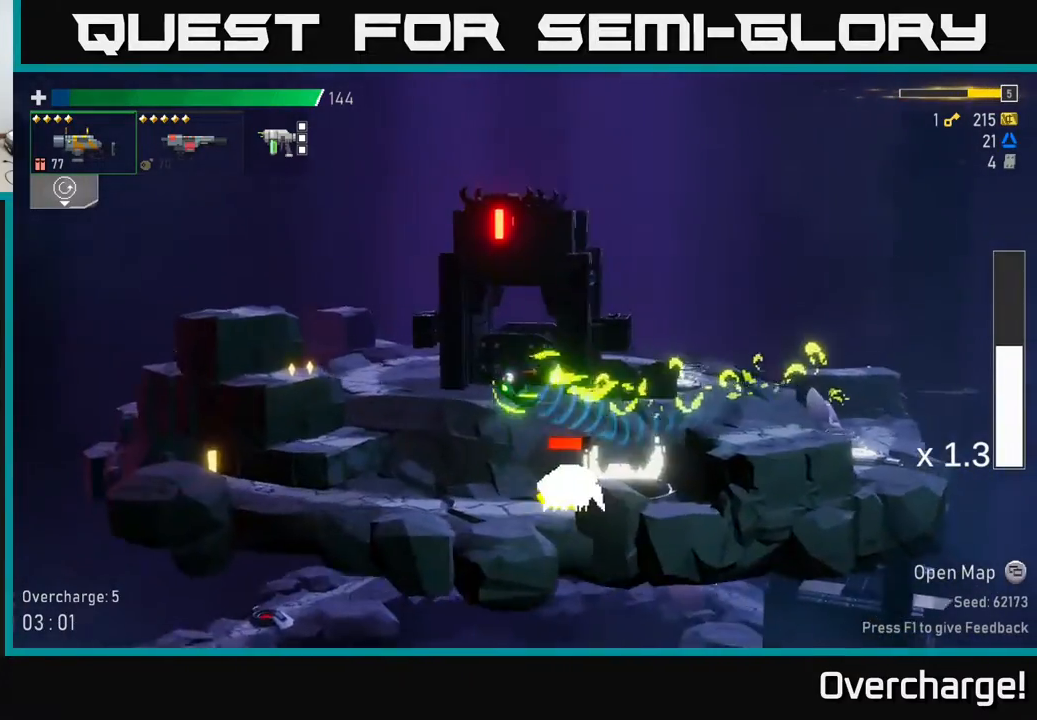
{"buttons": [], "left_stick": "down-right", "events": [[400, "left_stick", "right"], [467, "left_stick", "down-right"]]}
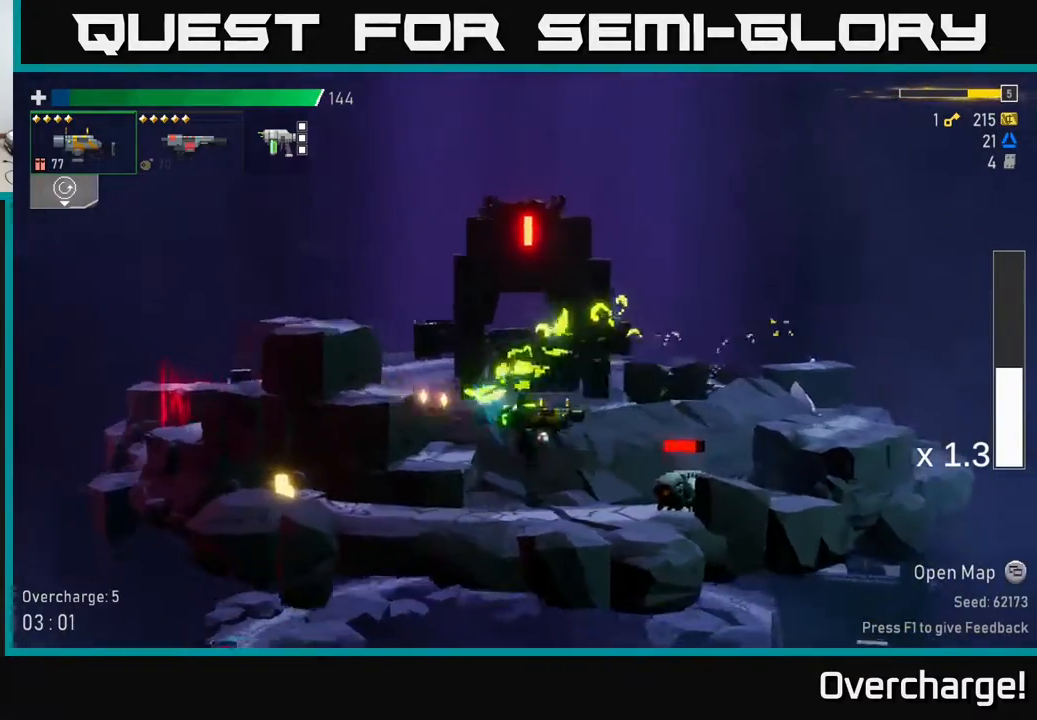
{"buttons": [], "left_stick": "down", "events": [[50, "left_stick", "down"], [183, "R2", "down"], [283, "R2", "up"]]}
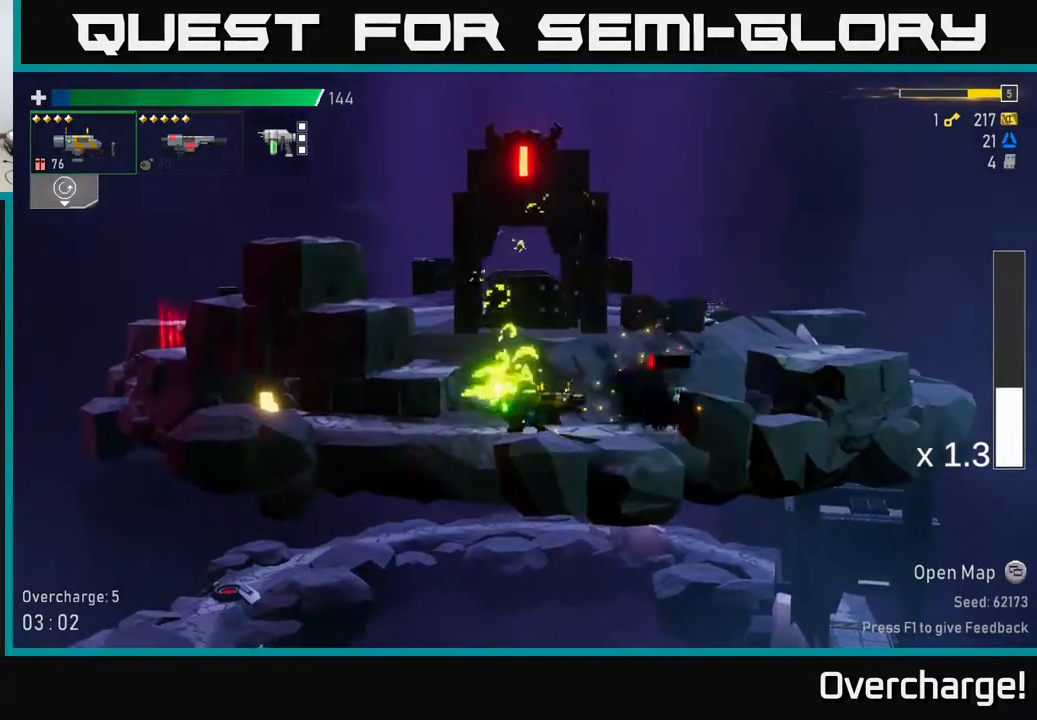
{"buttons": [], "left_stick": "left", "events": [[83, "R2", "down"], [250, "R2", "up"], [450, "left_stick", "left"]]}
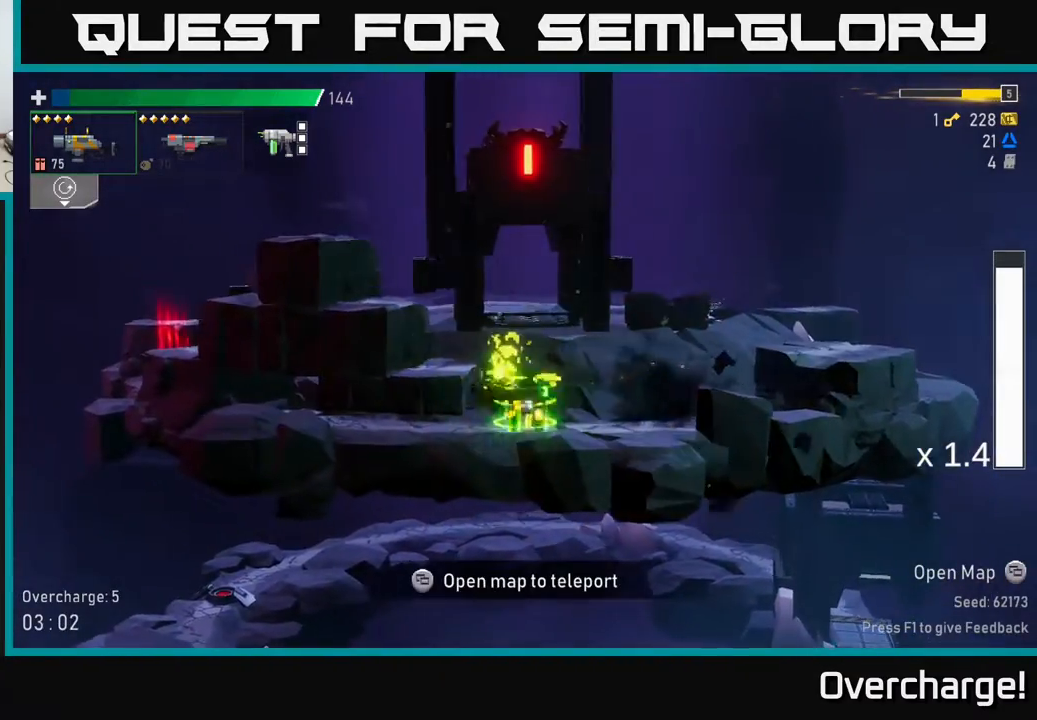
{"buttons": [], "left_stick": "right", "events": [[33, "X", "down"], [100, "left_stick", "down-left"], [200, "X", "up"], [283, "left_stick", "right"]]}
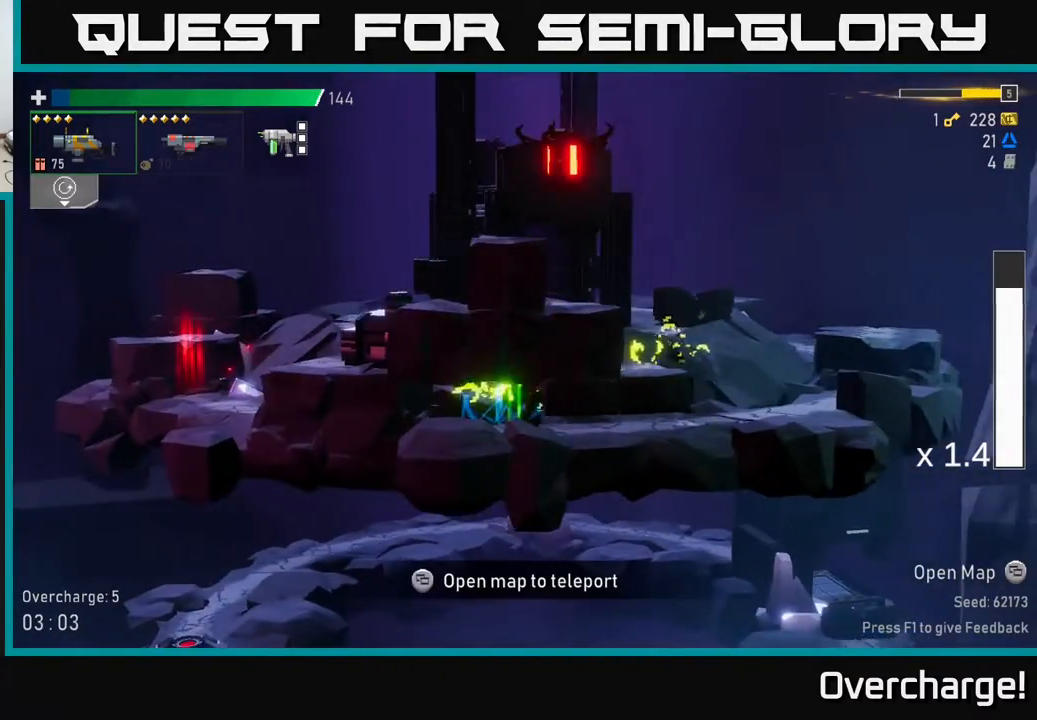
{"buttons": [], "left_stick": "right", "events": [[117, "X", "down"], [250, "X", "up"], [400, "X", "down"], [467, "X", "up"]]}
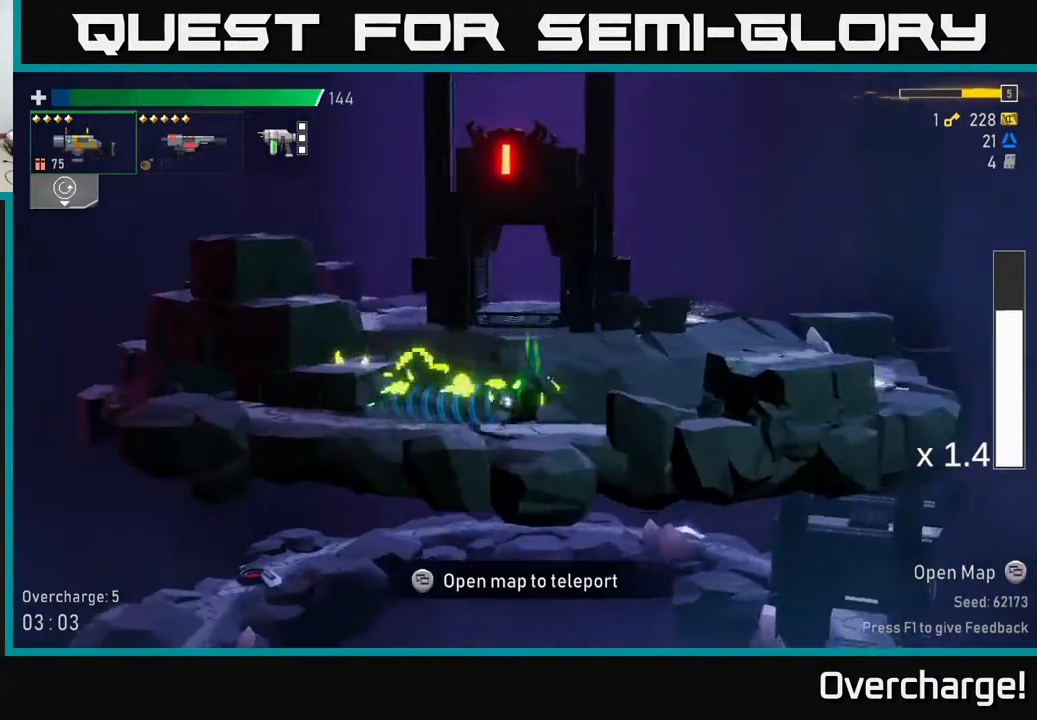
{"buttons": ["A"], "left_stick": "left", "events": [[50, "A", "down"], [67, "left_stick", "left"], [267, "A", "up"], [367, "A", "down"]]}
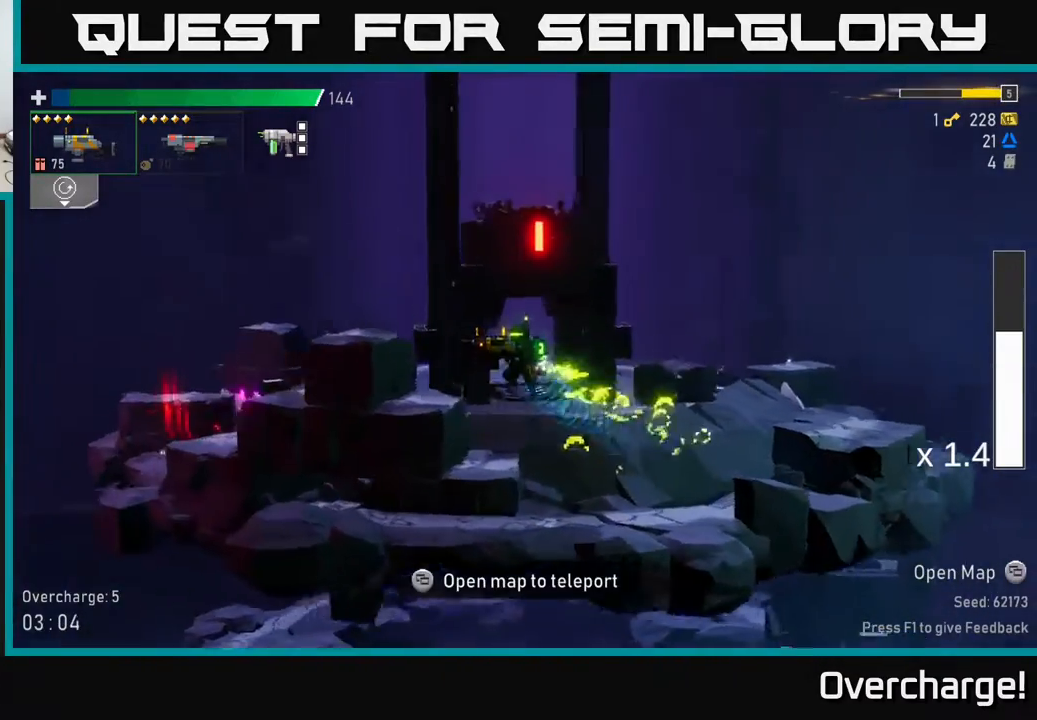
{"buttons": [], "left_stick": "left", "events": [[133, "X", "down"], [367, "X", "up"], [383, "A", "up"]]}
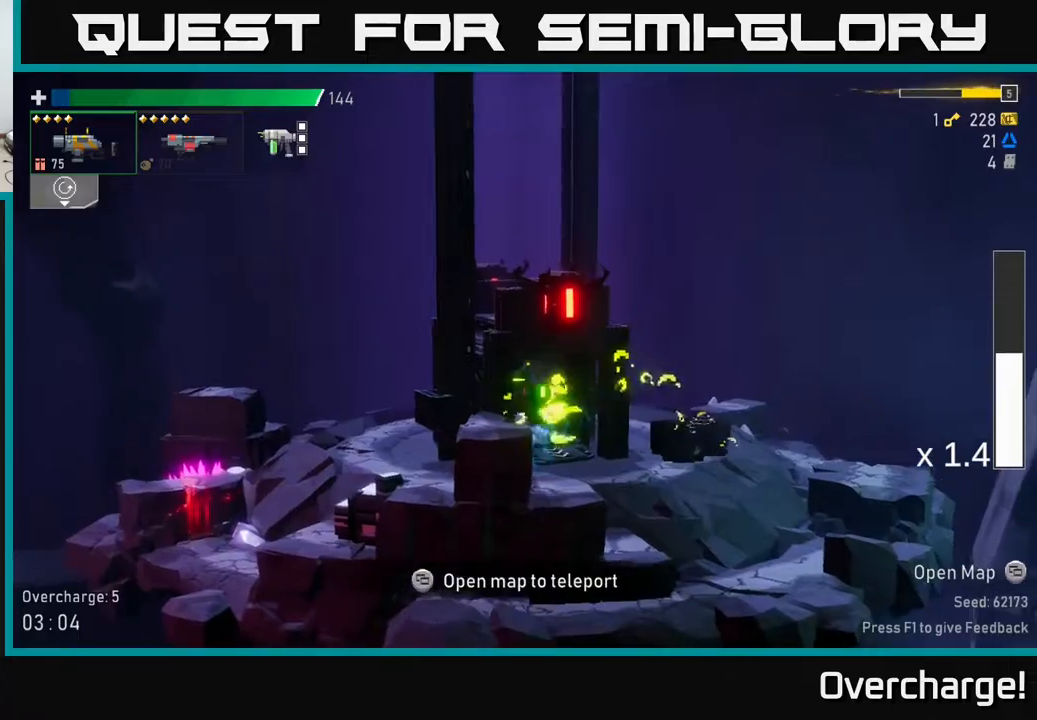
{"buttons": [], "left_stick": "center", "events": [[500, "left_stick", "center"]]}
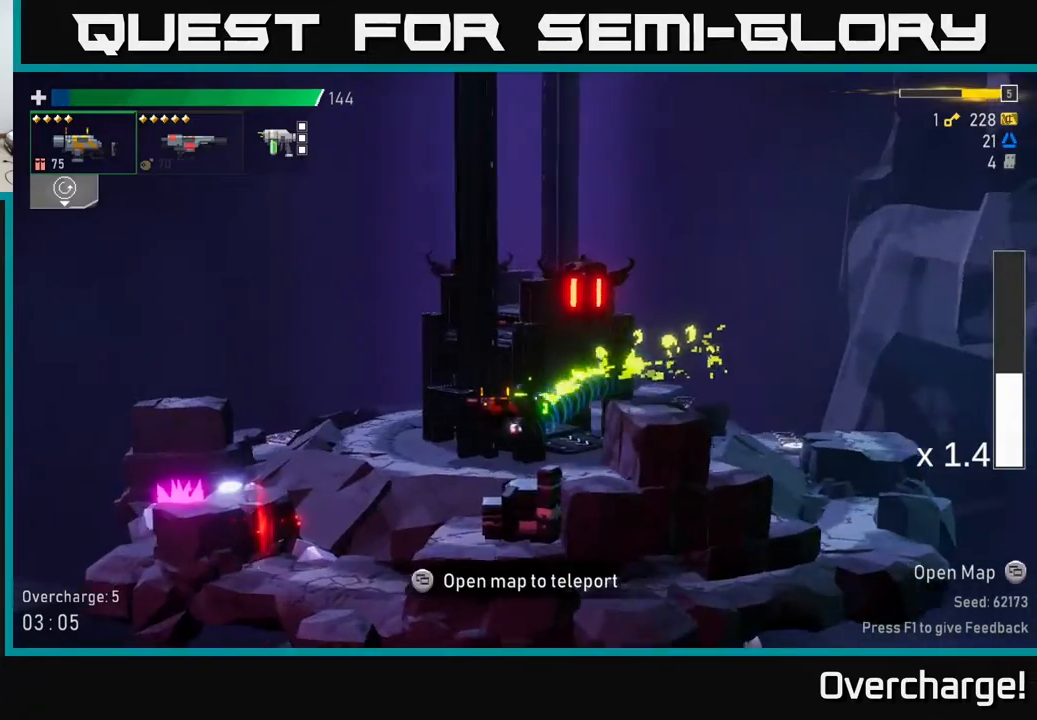
{"buttons": [], "left_stick": "center", "events": [[50, "left_stick", "right"], [117, "Y", "down"], [167, "left_stick", "left"], [217, "Y", "up"], [500, "left_stick", "center"]]}
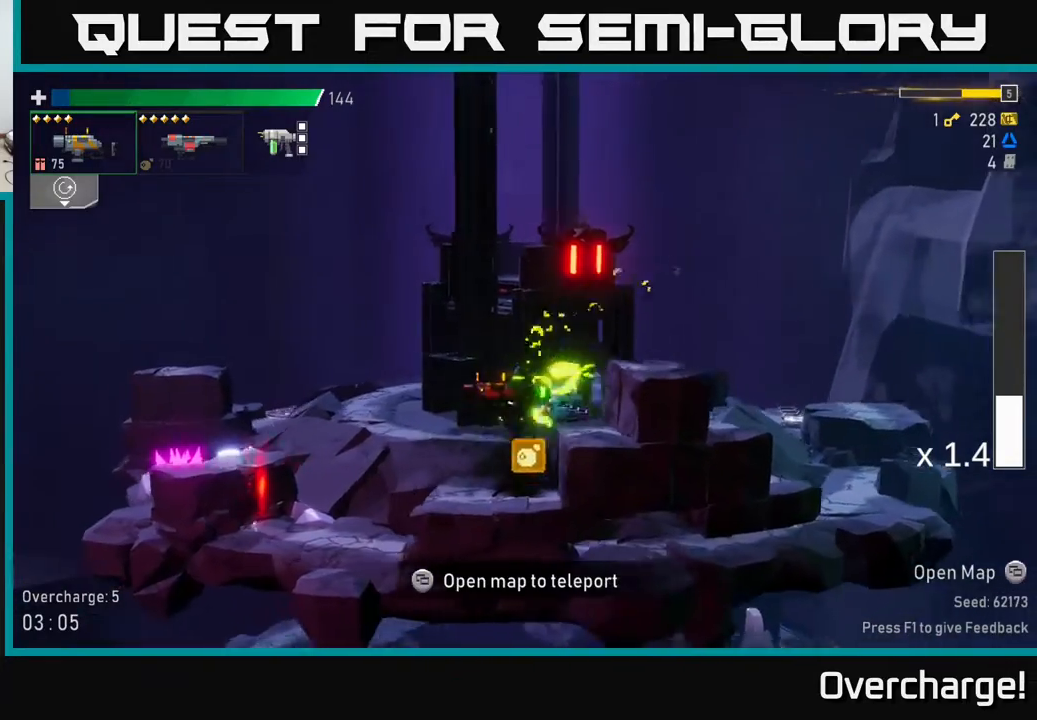
{"buttons": [], "left_stick": "left", "events": [[83, "left_stick", "left"]]}
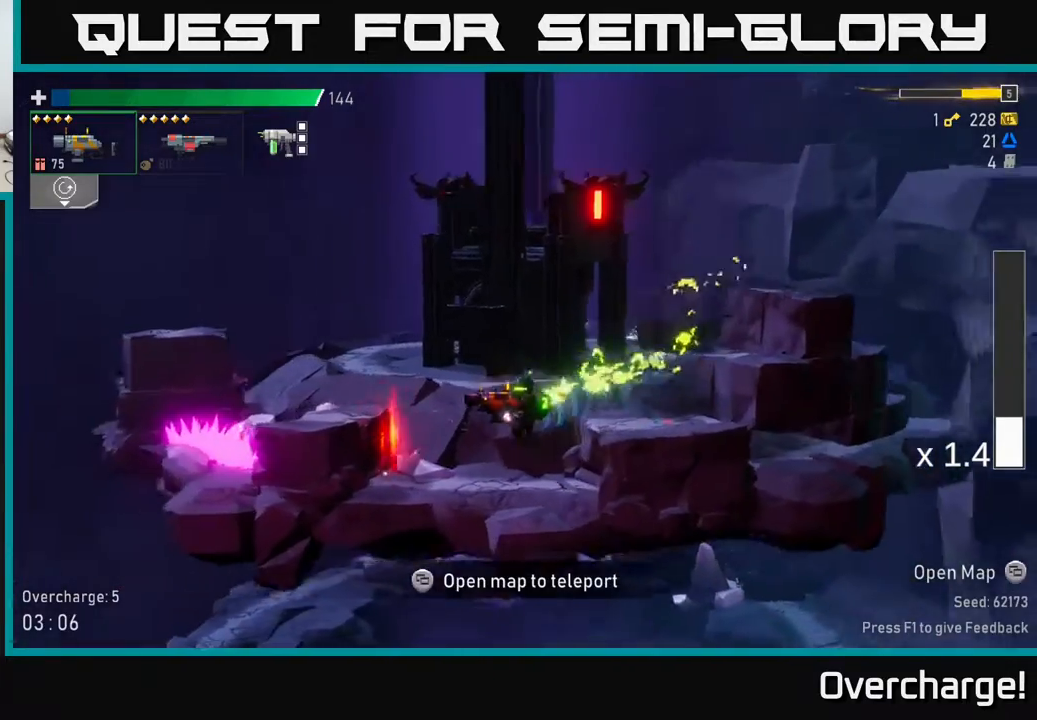
{"buttons": [], "left_stick": "center", "events": [[267, "Y", "down"], [317, "Y", "up"], [350, "left_stick", "center"]]}
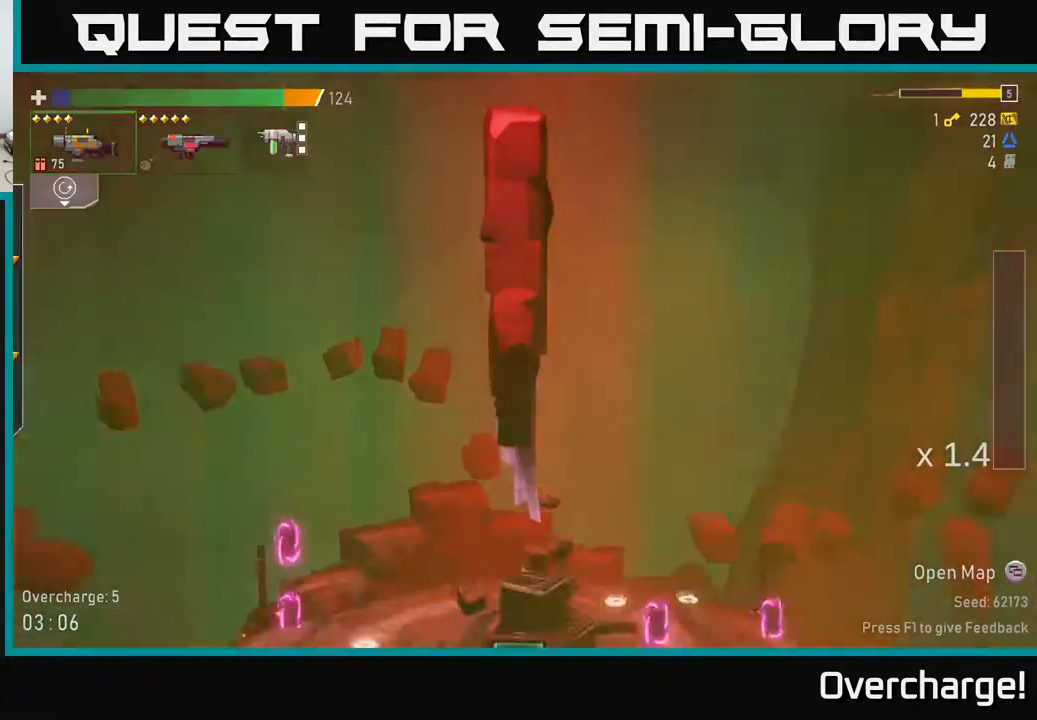
{"buttons": [], "left_stick": "right", "events": [[100, "L2", "down"], [167, "L2", "up"], [383, "left_stick", "right"]]}
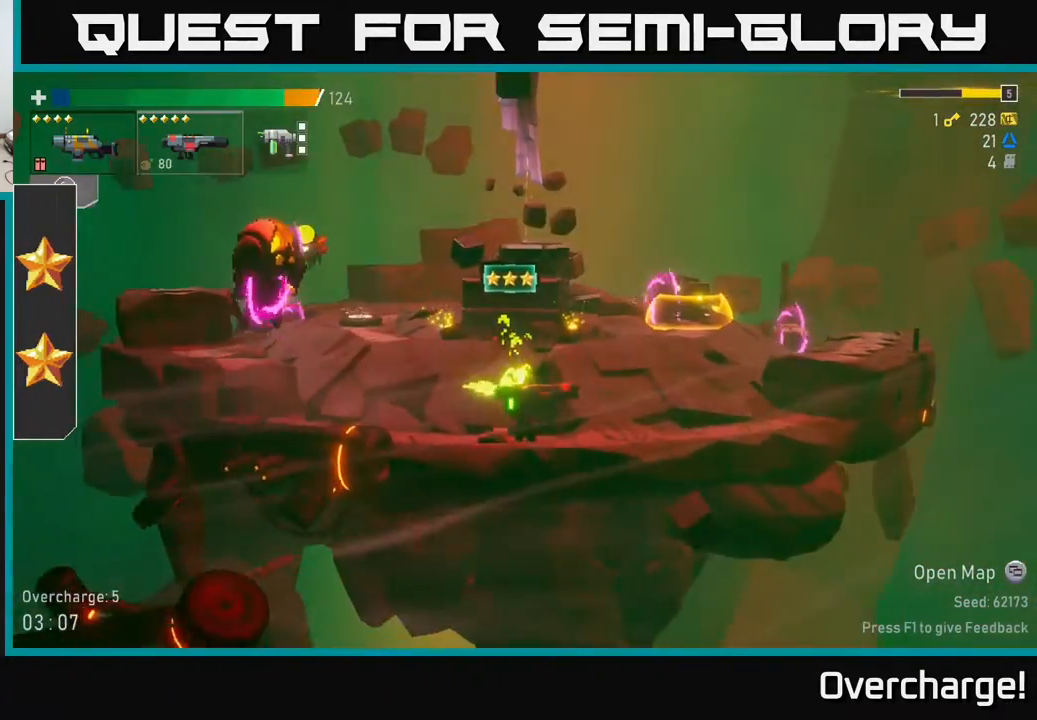
{"buttons": ["X"], "left_stick": "right", "events": [[33, "A", "down"], [200, "left_stick", "left"], [233, "R2", "down"], [250, "A", "up"], [317, "left_stick", "right"], [333, "R2", "up"], [450, "X", "down"]]}